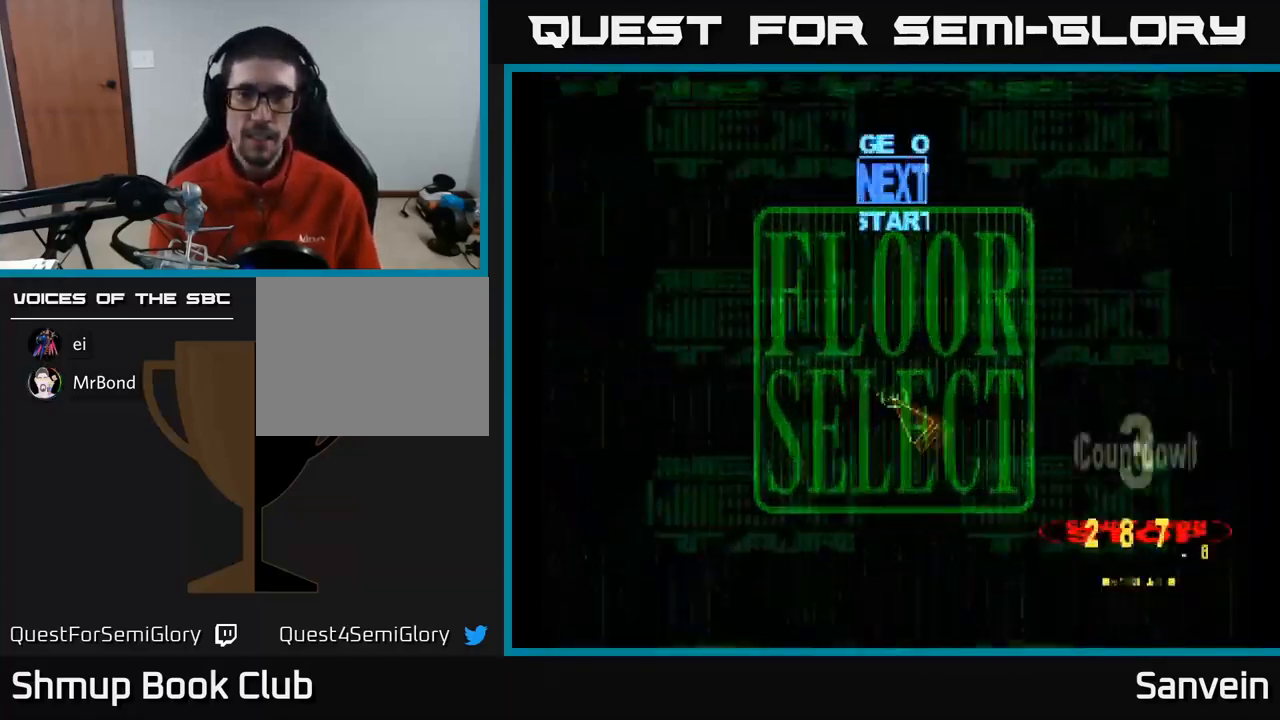
Gameplay with a controller (Xbox layout); each line is a JSON object with the inputs held at the frame after it. "events" lists button and stick changes between this image and that frame as [ms after this image, input, new state], when the widget could be followed in between.
{"buttons": ["DPAD_RIGHT"], "left_stick": "center", "right_stick": "center", "events": []}
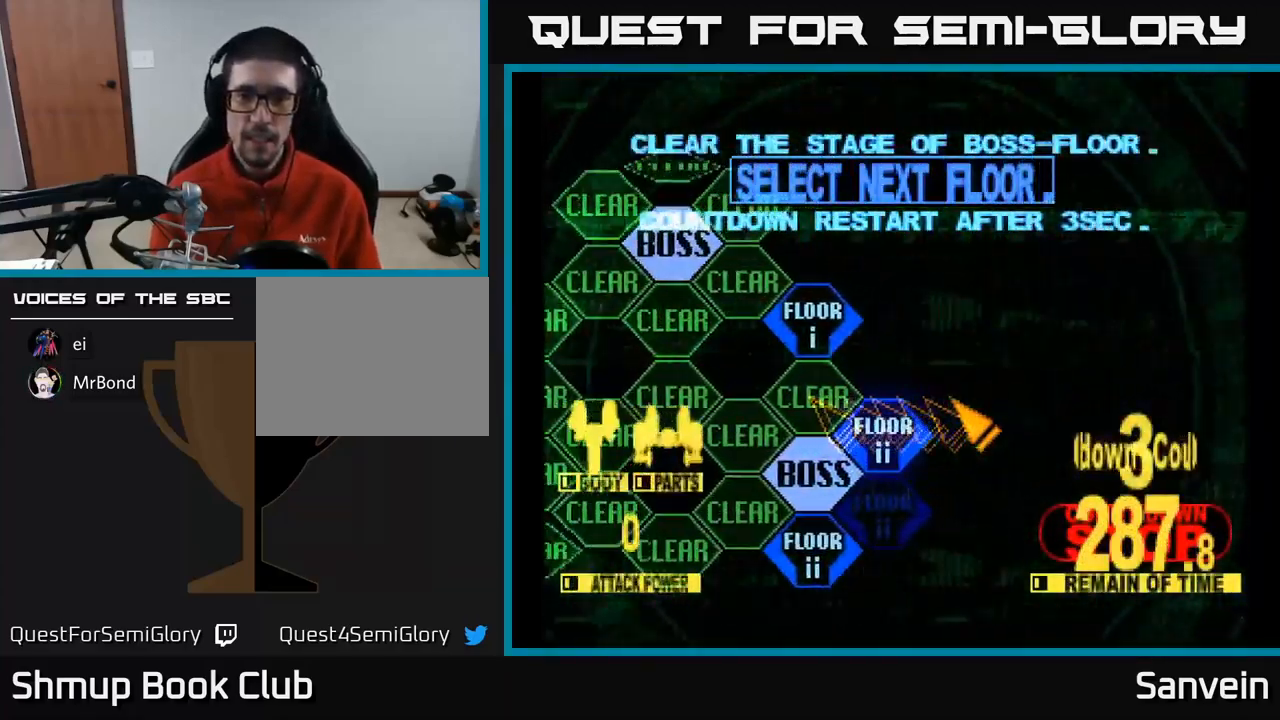
{"buttons": ["A"], "left_stick": "center", "right_stick": "center", "events": [[17, "DPAD_RIGHT", "up"], [50, "DPAD_LEFT", "down"], [84, "DPAD_DOWN", "down"], [283, "DPAD_DOWN", "up"], [383, "A", "down"], [383, "DPAD_LEFT", "up"]]}
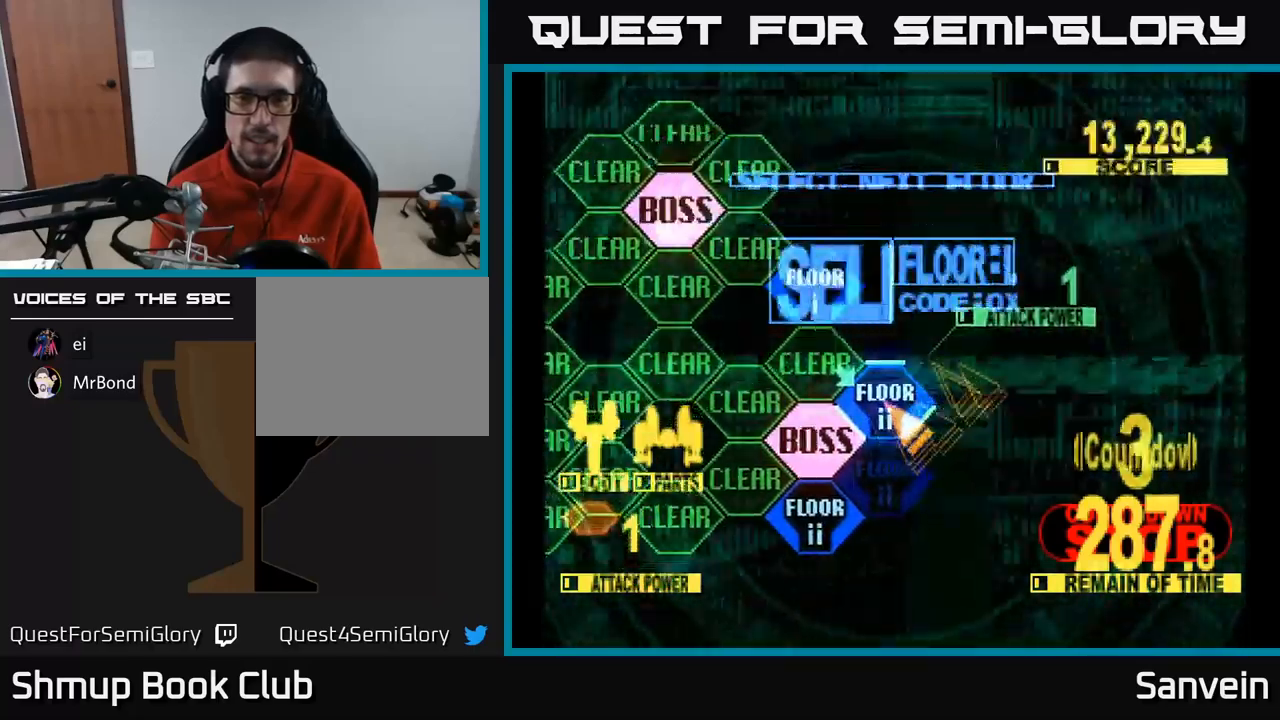
{"buttons": ["X", "DPAD_UP"], "left_stick": "center", "right_stick": "center", "events": [[34, "A", "up"], [267, "DPAD_UP", "down"], [334, "X", "down"]]}
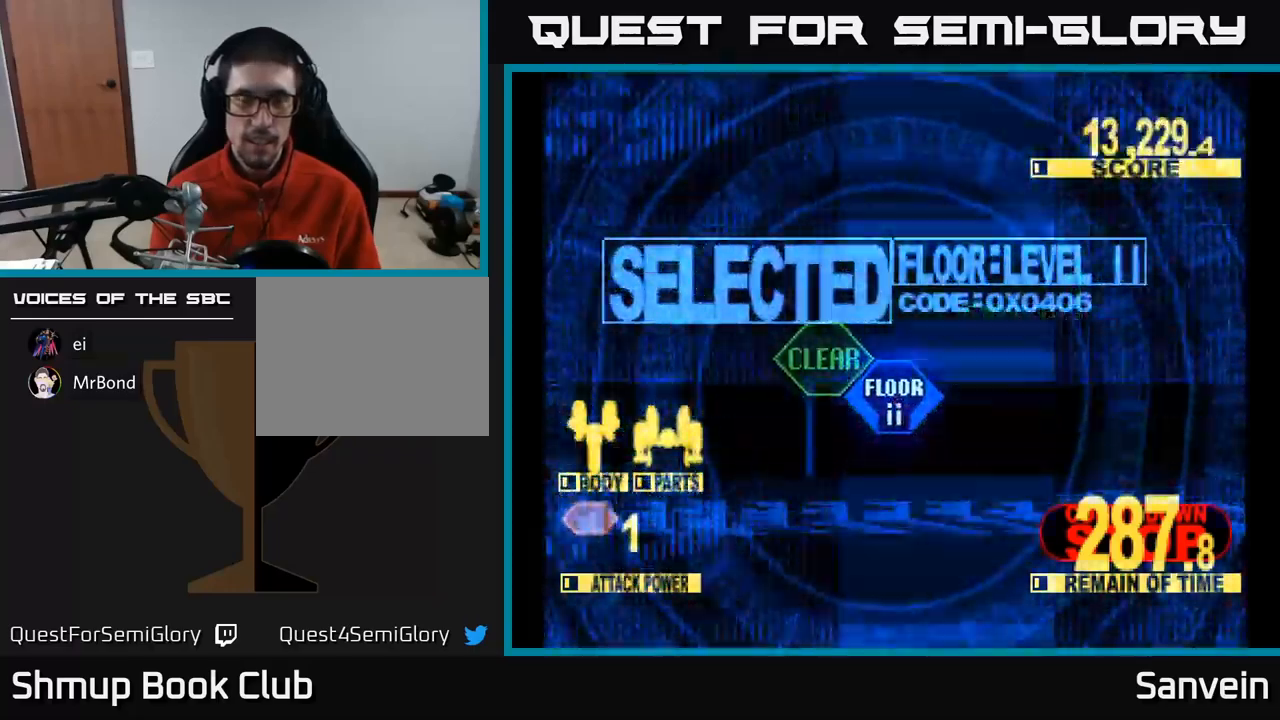
{"buttons": ["X", "DPAD_UP"], "left_stick": "center", "right_stick": "center", "events": []}
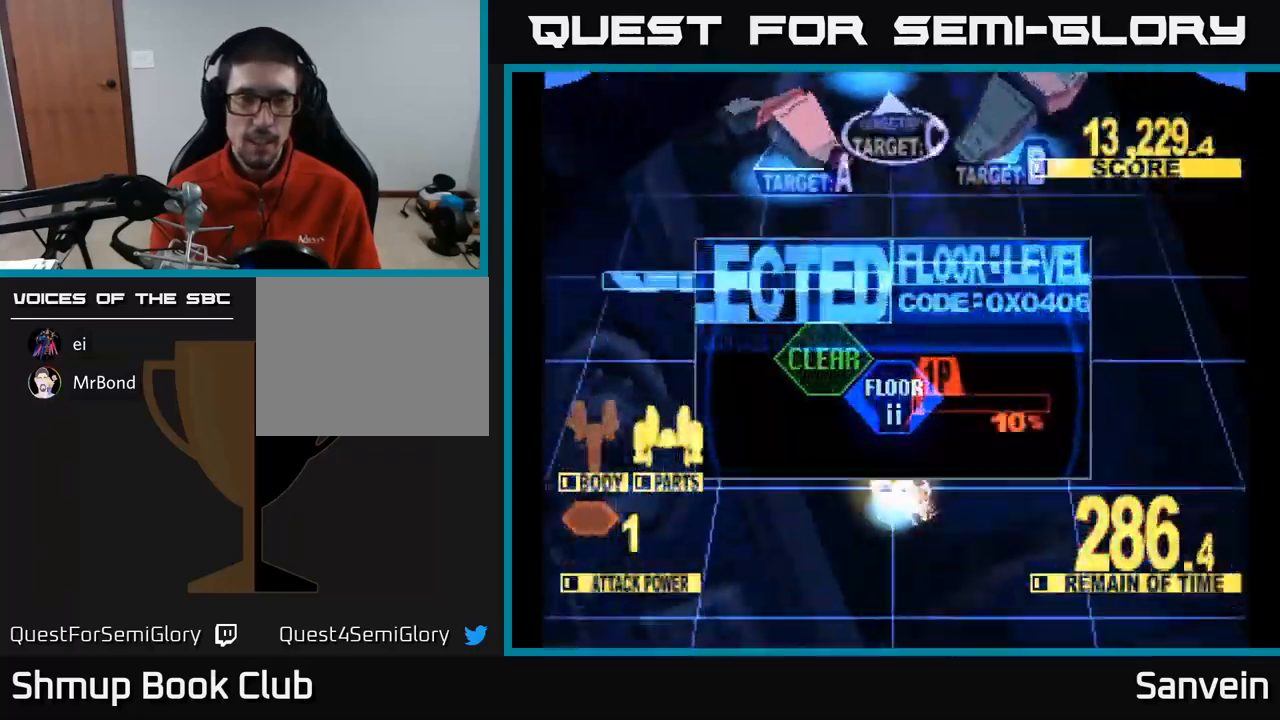
{"buttons": ["X", "DPAD_UP"], "left_stick": "center", "right_stick": "center", "events": []}
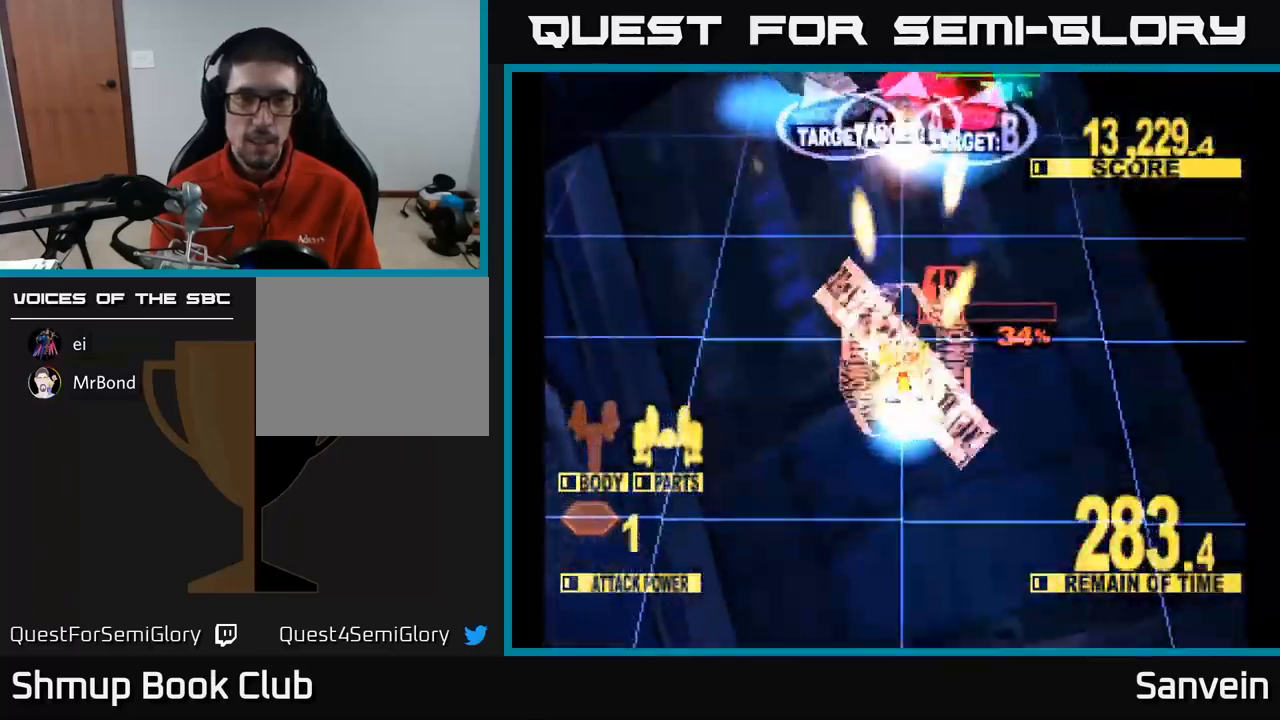
{"buttons": ["X", "DPAD_UP"], "left_stick": "center", "right_stick": "center", "events": [[17, "DPAD_RIGHT", "down"], [300, "DPAD_RIGHT", "up"]]}
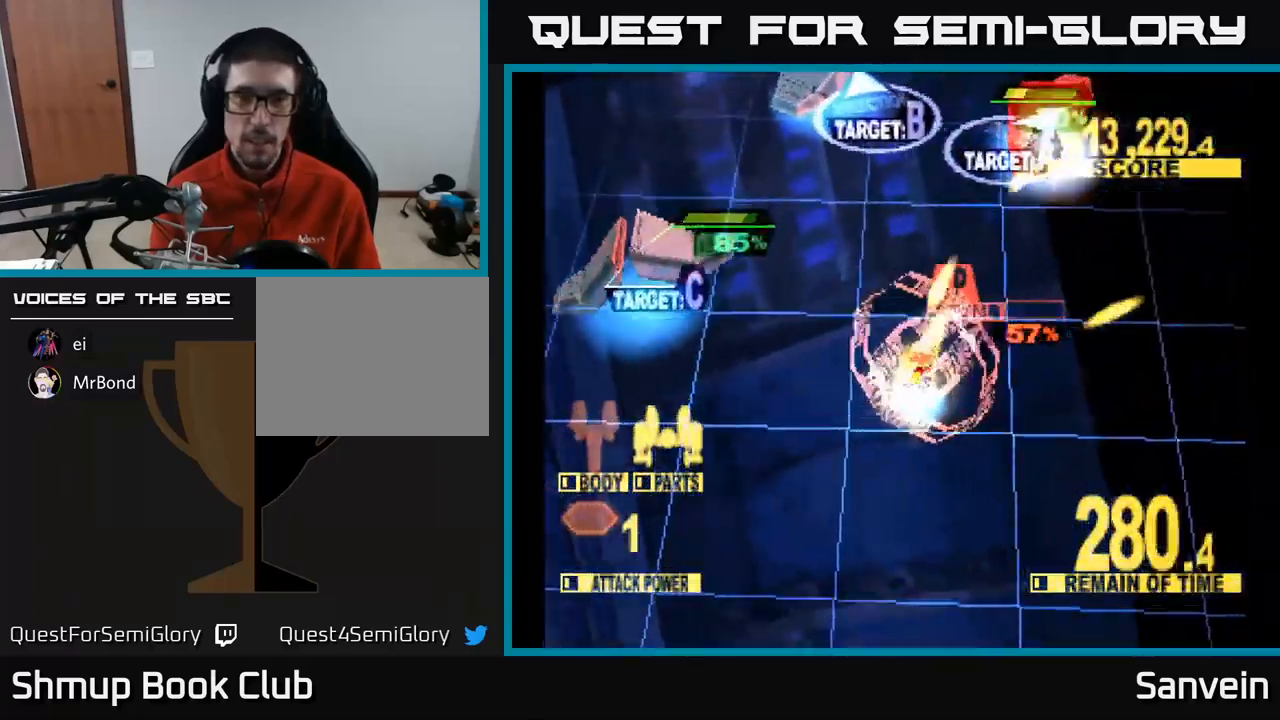
{"buttons": ["X", "DPAD_LEFT"], "left_stick": "center", "right_stick": "center", "events": [[134, "DPAD_RIGHT", "down"], [217, "DPAD_RIGHT", "up"], [417, "DPAD_LEFT", "down"], [450, "DPAD_UP", "up"]]}
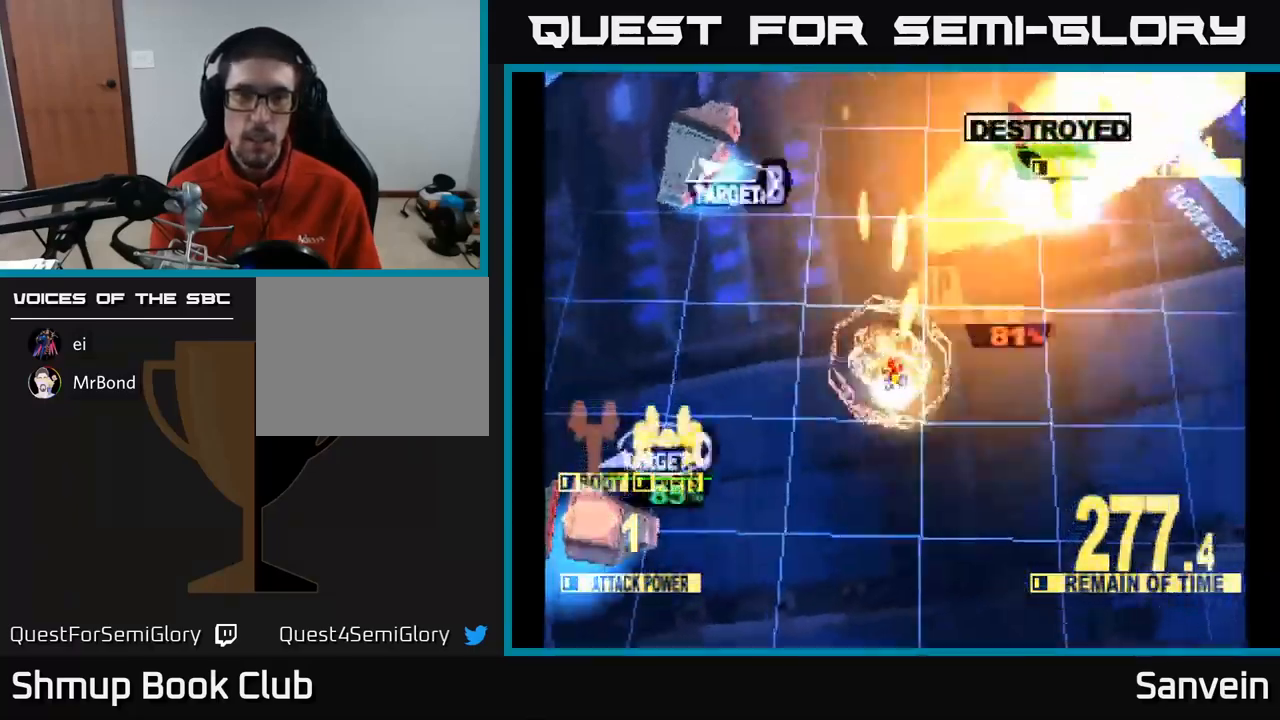
{"buttons": ["DPAD_DOWN", "DPAD_LEFT"], "left_stick": "center", "right_stick": "center", "events": [[234, "DPAD_DOWN", "down"], [467, "X", "up"]]}
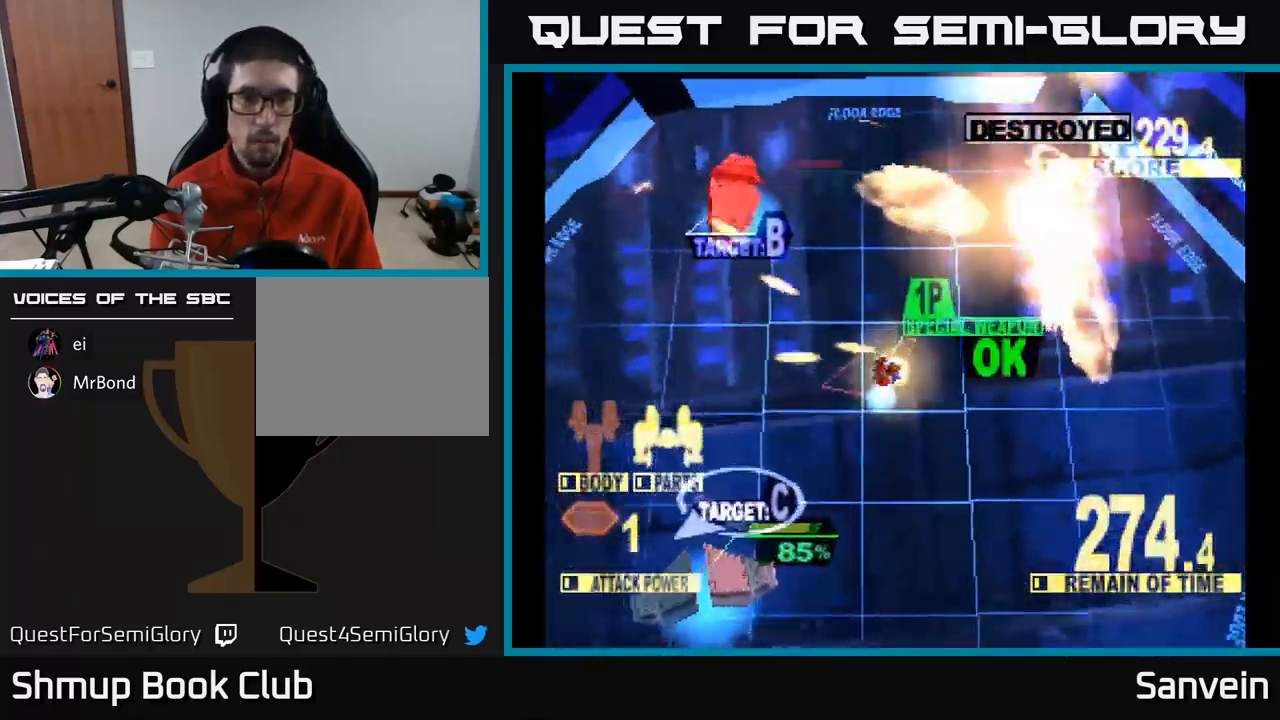
{"buttons": ["X", "DPAD_UP"], "left_stick": "center", "right_stick": "center", "events": [[50, "A", "down"], [50, "X", "down"], [184, "X", "up"], [200, "DPAD_DOWN", "up"], [217, "X", "down"], [234, "A", "up"], [234, "DPAD_UP", "down"], [234, "X", "up"], [250, "X", "down"], [300, "A", "down"], [350, "DPAD_LEFT", "up"], [467, "A", "up"]]}
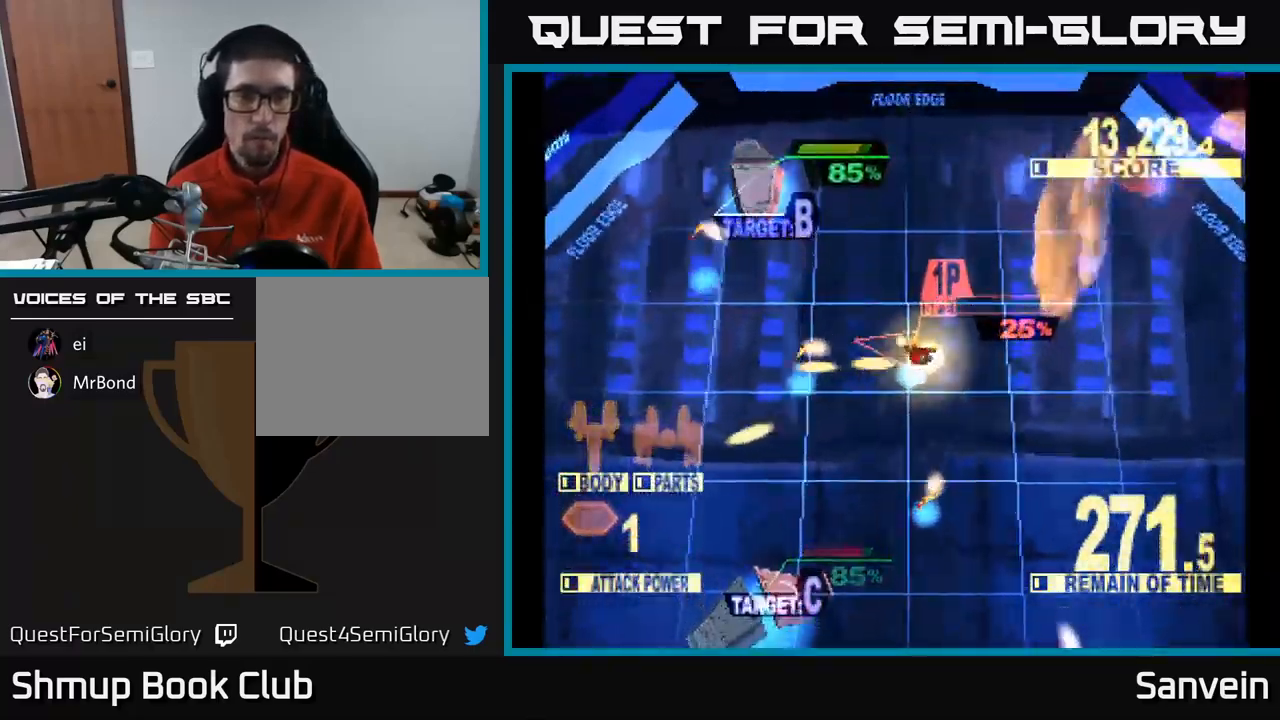
{"buttons": ["X", "DPAD_UP", "DPAD_LEFT"], "left_stick": "center", "right_stick": "center", "events": [[100, "DPAD_LEFT", "down"], [384, "DPAD_UP", "up"], [484, "DPAD_UP", "down"]]}
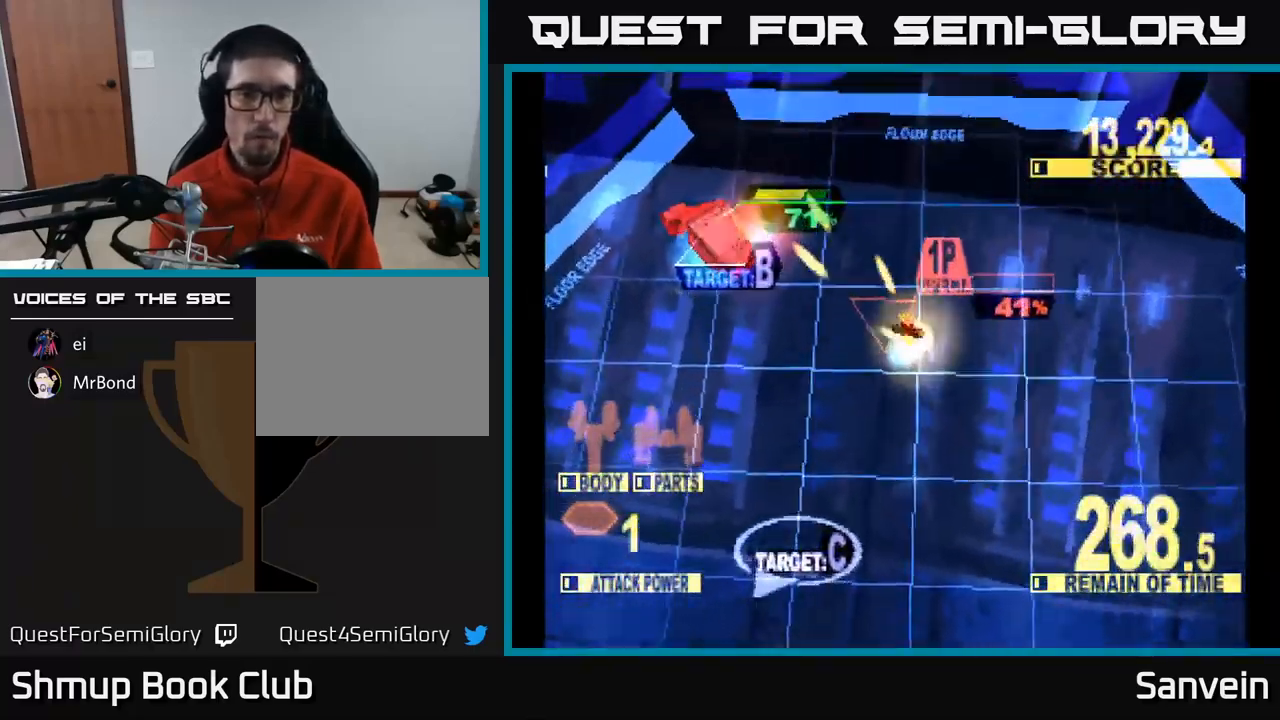
{"buttons": ["X", "DPAD_DOWN", "DPAD_LEFT"], "left_stick": "center", "right_stick": "center", "events": [[267, "DPAD_UP", "up"], [367, "DPAD_DOWN", "down"]]}
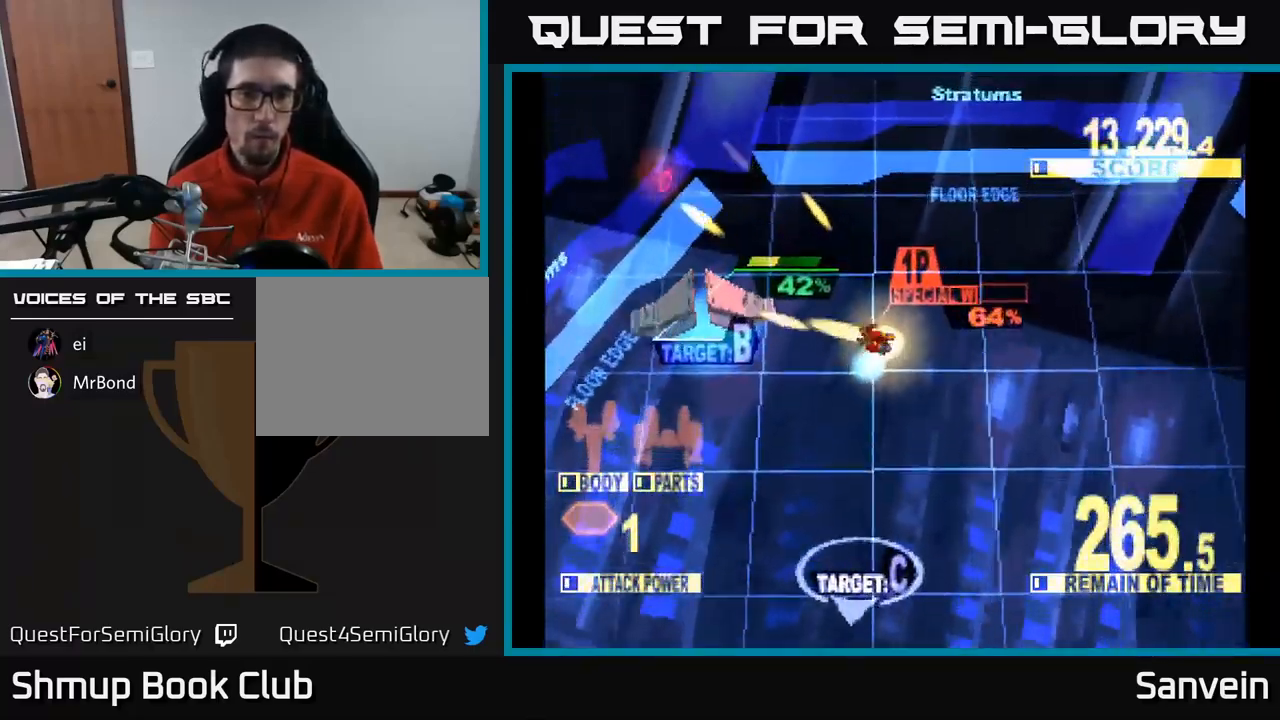
{"buttons": ["X", "DPAD_DOWN"], "left_stick": "center", "right_stick": "center", "events": [[351, "DPAD_LEFT", "up"]]}
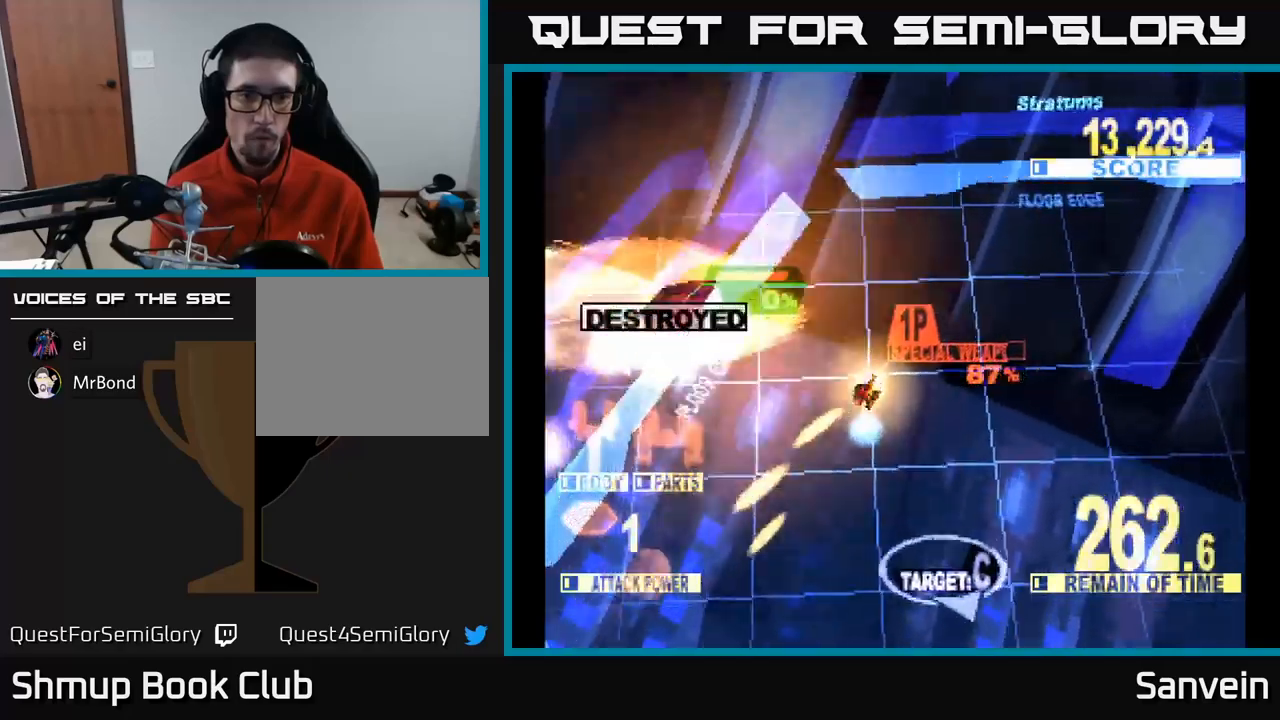
{"buttons": ["X", "DPAD_DOWN", "DPAD_RIGHT"], "left_stick": "center", "right_stick": "center", "events": [[67, "X", "up"], [117, "X", "down"], [417, "DPAD_RIGHT", "down"]]}
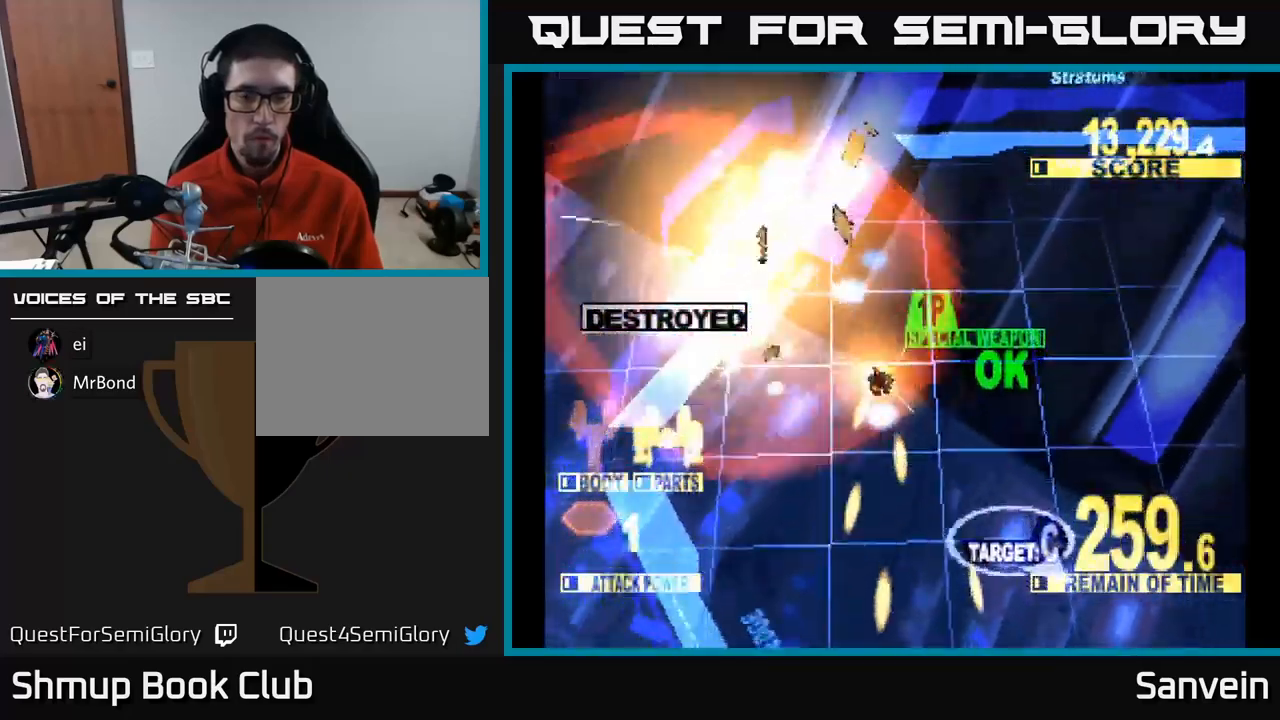
{"buttons": ["X", "DPAD_DOWN", "DPAD_RIGHT"], "left_stick": "center", "right_stick": "center", "events": [[233, "DPAD_RIGHT", "up"], [367, "DPAD_RIGHT", "down"]]}
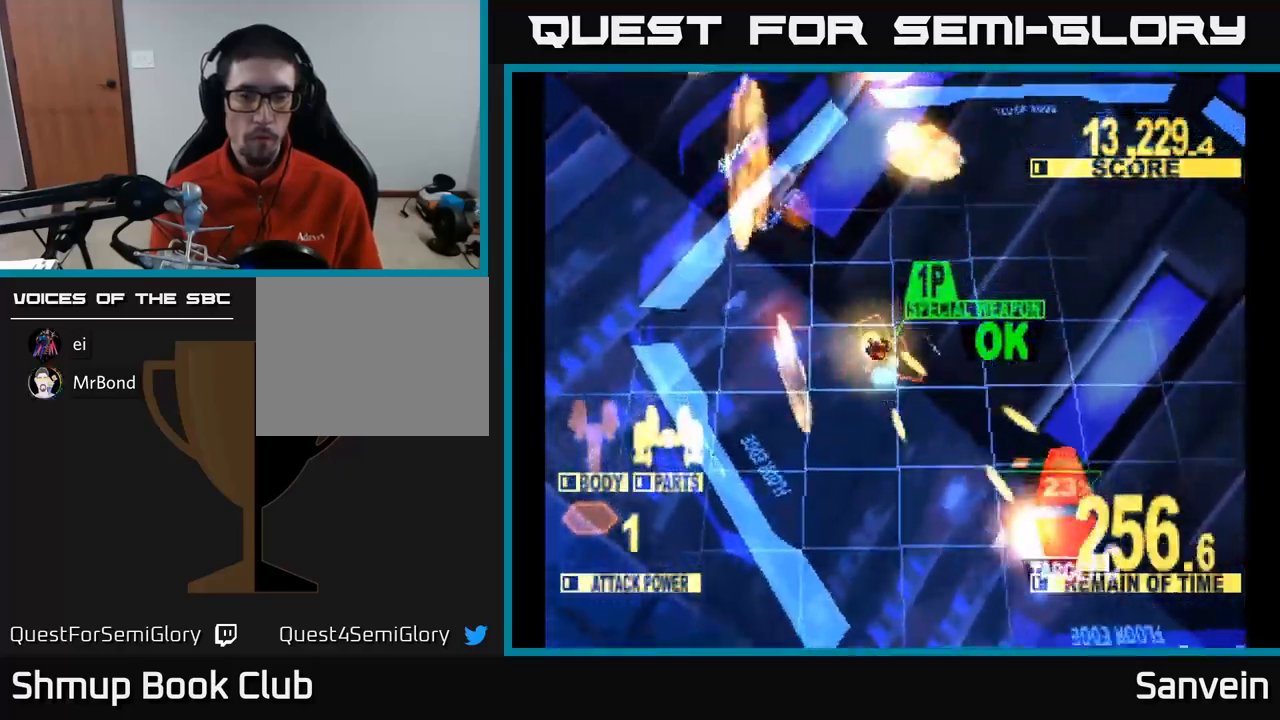
{"buttons": ["X", "DPAD_DOWN", "DPAD_RIGHT"], "left_stick": "center", "right_stick": "center", "events": [[133, "A", "down"], [267, "A", "up"]]}
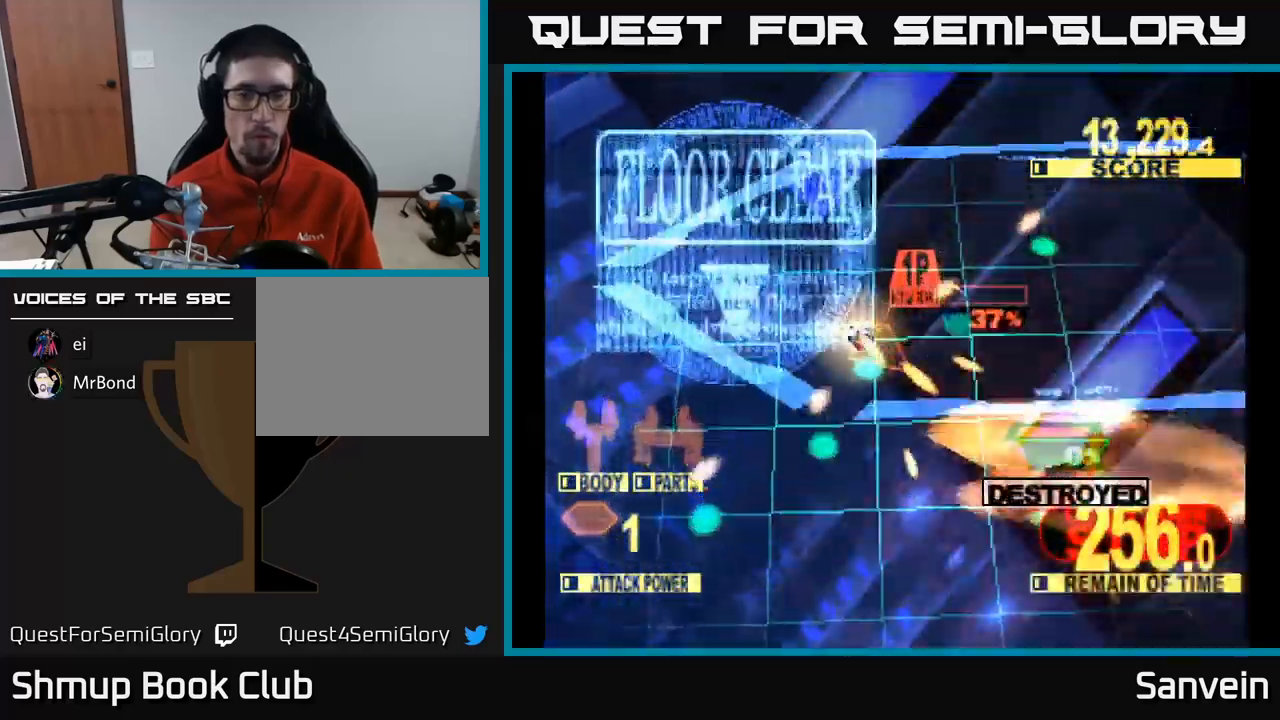
{"buttons": ["A", "X", "DPAD_DOWN", "DPAD_RIGHT"], "left_stick": "center", "right_stick": "center", "events": [[500, "A", "down"]]}
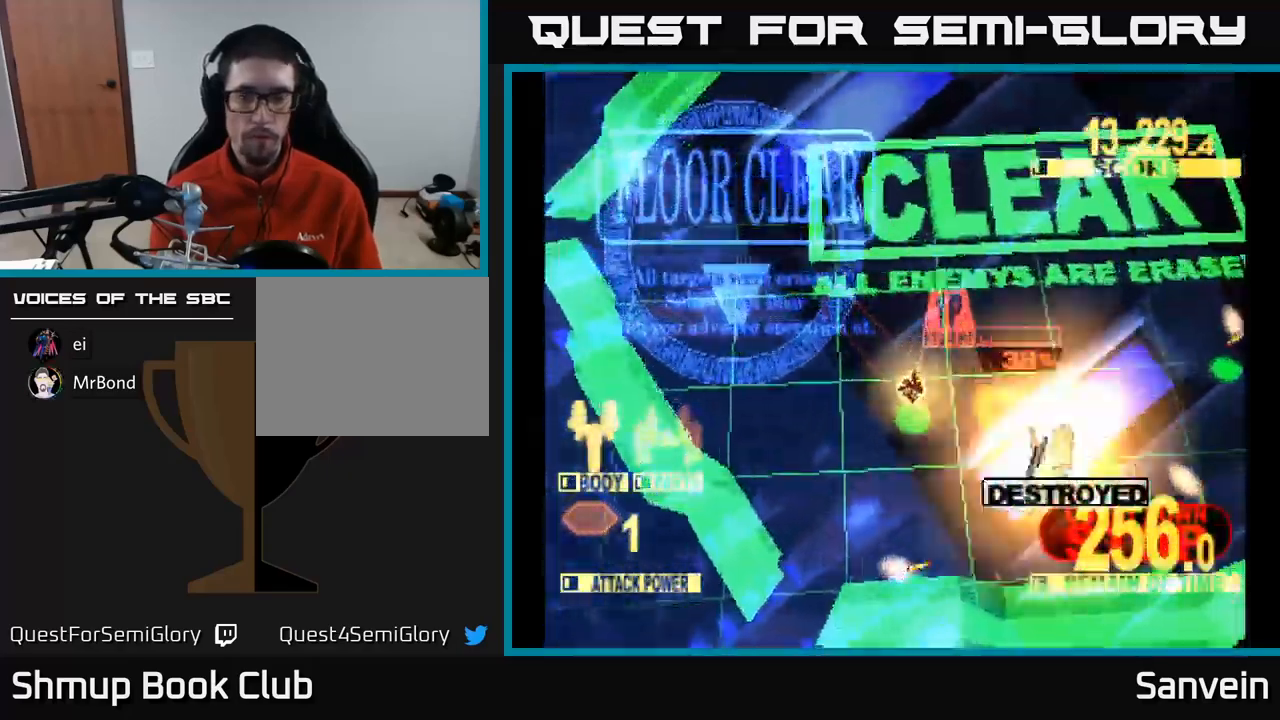
{"buttons": ["A"], "left_stick": "center", "right_stick": "center", "events": [[17, "X", "up"], [117, "DPAD_DOWN", "up"], [117, "X", "down"], [150, "A", "up"], [350, "A", "down"], [367, "X", "up"], [400, "DPAD_RIGHT", "up"]]}
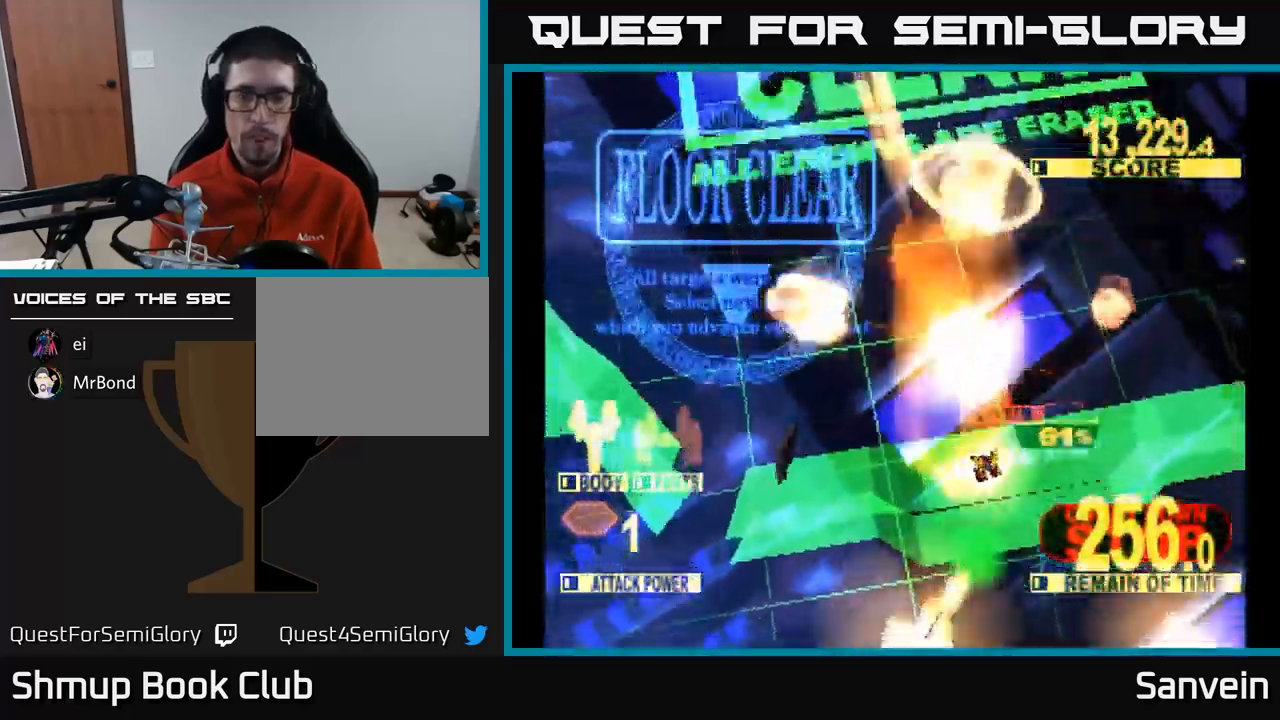
{"buttons": ["A"], "left_stick": "center", "right_stick": "center", "events": [[17, "X", "down"], [33, "A", "up"], [183, "X", "up"], [200, "A", "down"], [333, "A", "up"], [333, "X", "down"], [483, "A", "down"], [483, "X", "up"]]}
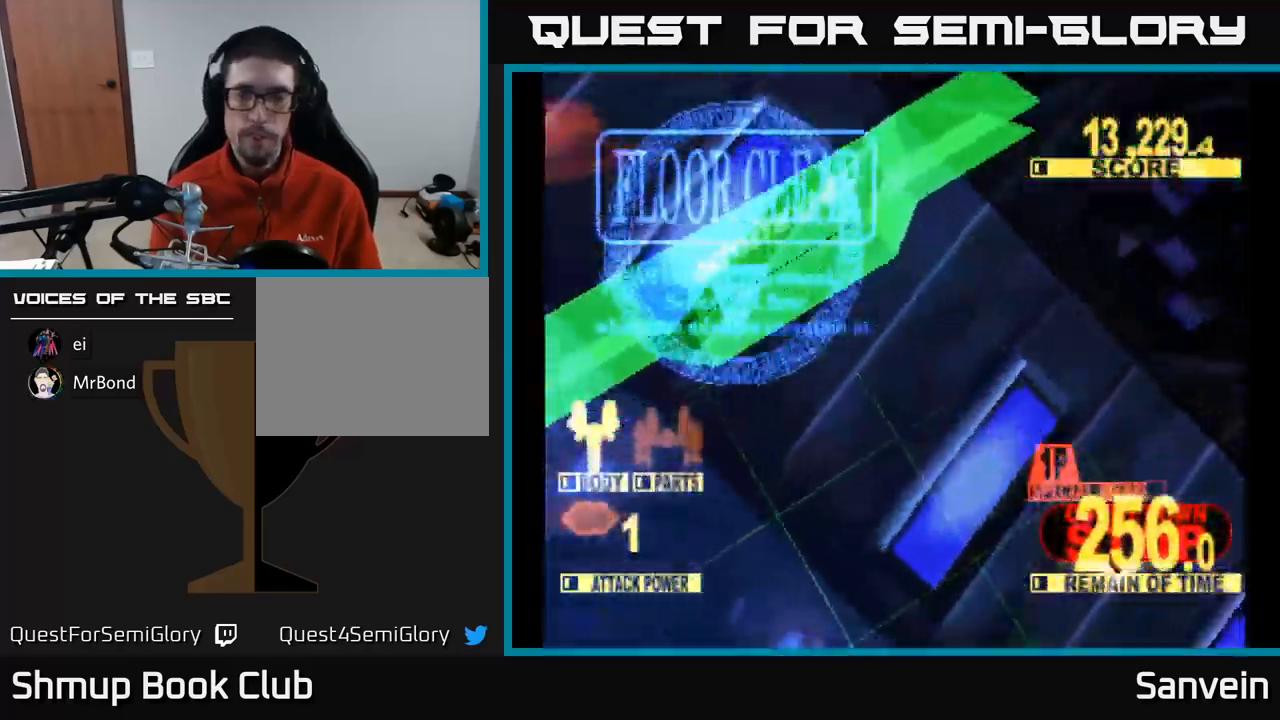
{"buttons": [], "left_stick": "center", "right_stick": "center", "events": [[83, "X", "down"], [117, "A", "up"], [283, "A", "down"], [300, "X", "up"], [450, "A", "up"]]}
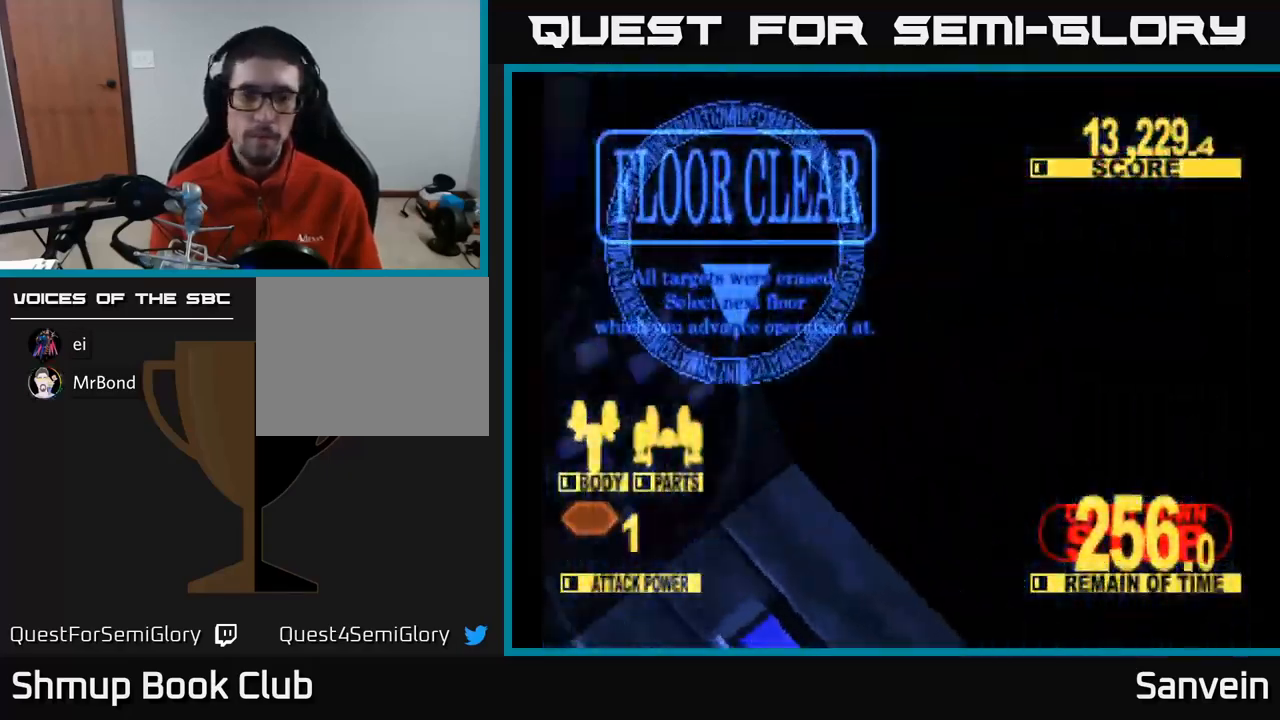
{"buttons": [], "left_stick": "center", "right_stick": "center", "events": []}
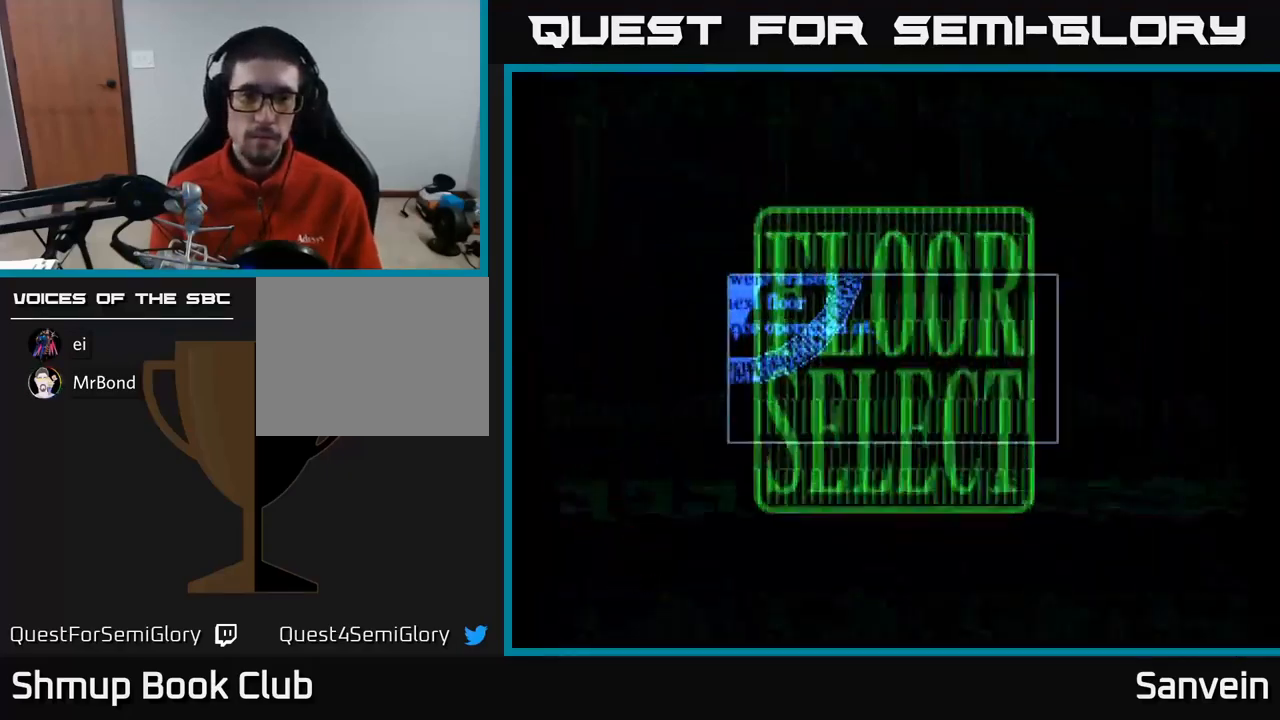
{"buttons": [], "left_stick": "center", "right_stick": "center", "events": []}
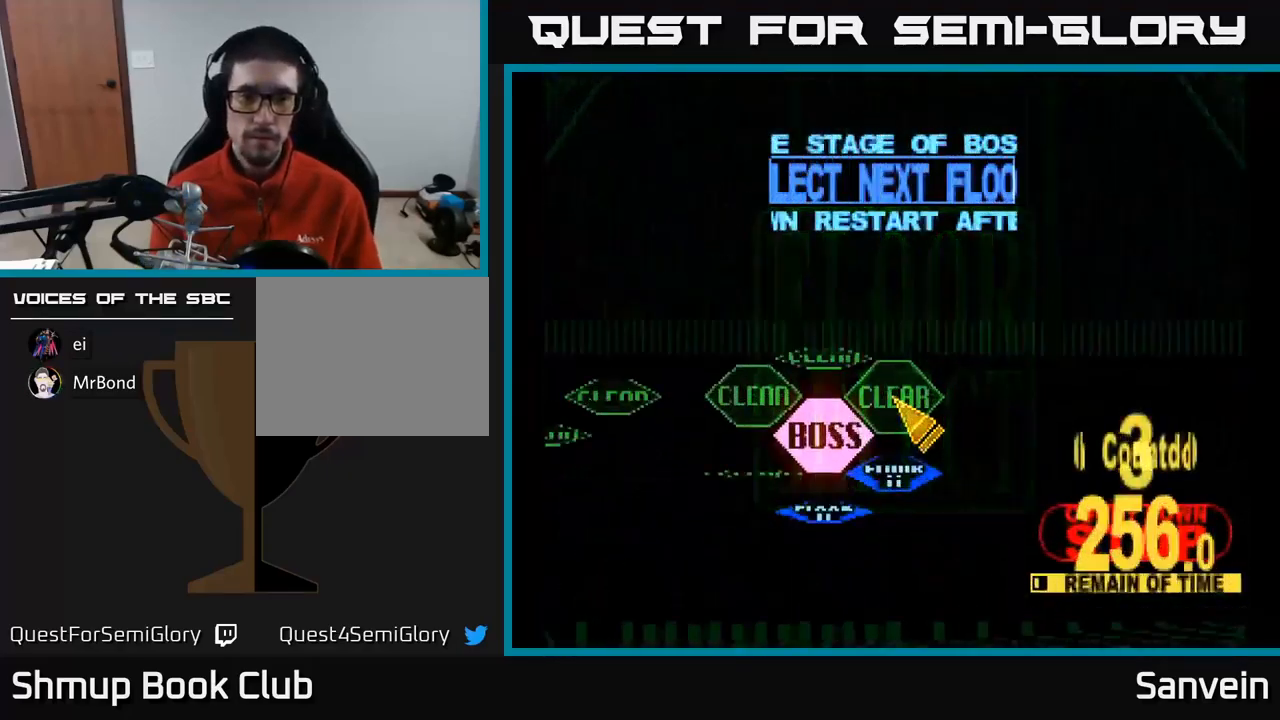
{"buttons": ["DPAD_DOWN", "DPAD_RIGHT"], "left_stick": "center", "right_stick": "center", "events": [[284, "DPAD_LEFT", "down"], [317, "DPAD_DOWN", "down"], [400, "DPAD_LEFT", "up"], [450, "DPAD_RIGHT", "down"]]}
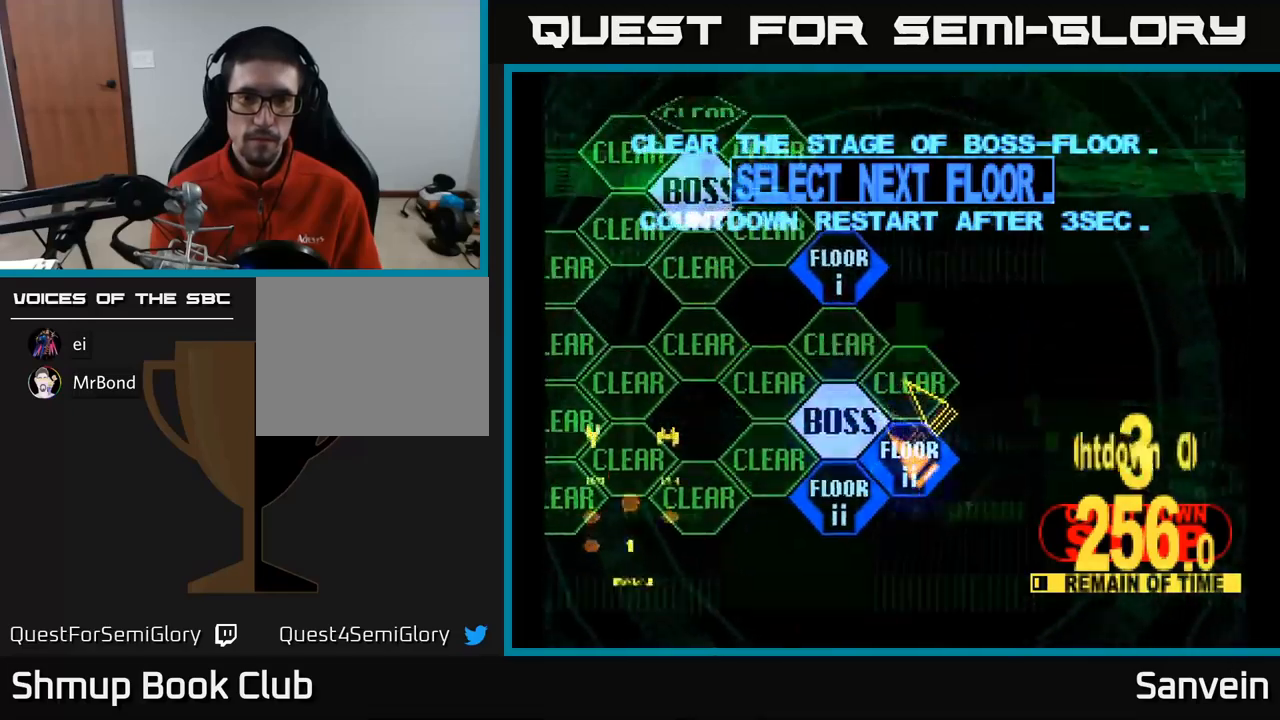
{"buttons": ["X", "DPAD_UP"], "left_stick": "center", "right_stick": "center", "events": [[50, "DPAD_RIGHT", "up"], [117, "A", "down"], [117, "DPAD_DOWN", "up"], [267, "A", "up"], [350, "DPAD_UP", "down"], [467, "X", "down"]]}
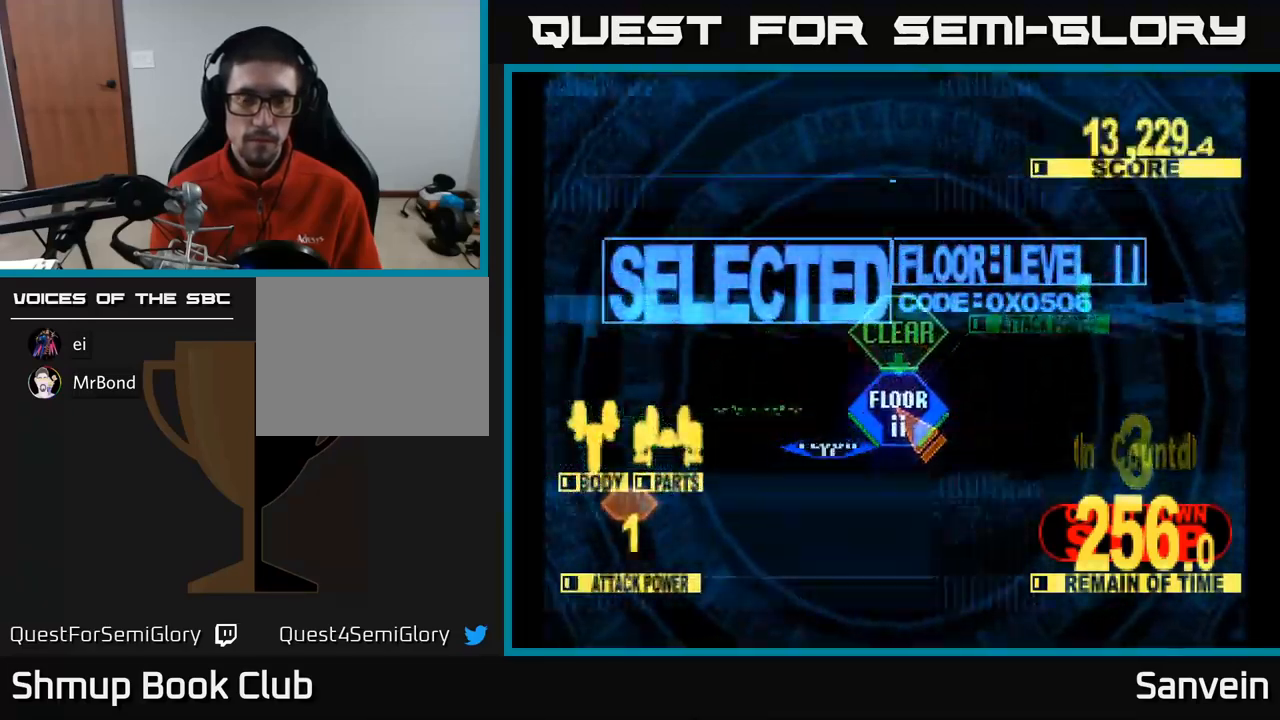
{"buttons": ["X", "DPAD_UP"], "left_stick": "center", "right_stick": "center", "events": []}
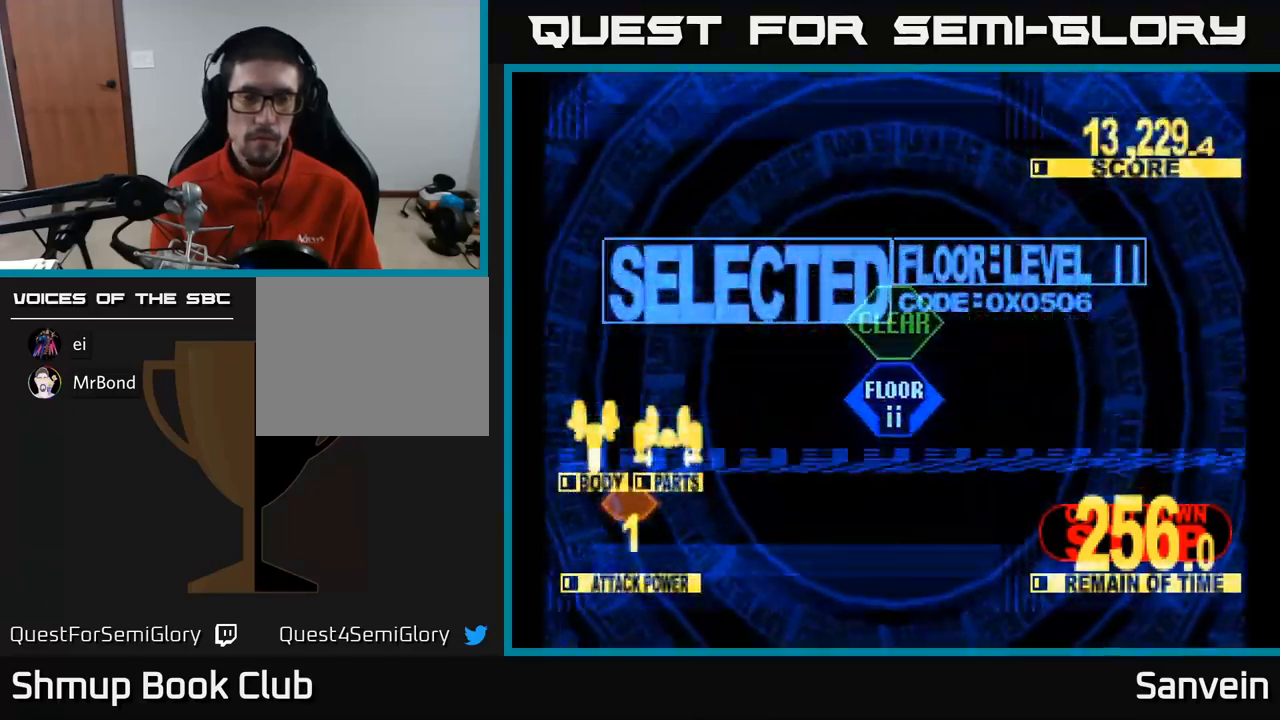
{"buttons": ["X", "DPAD_UP"], "left_stick": "center", "right_stick": "center", "events": []}
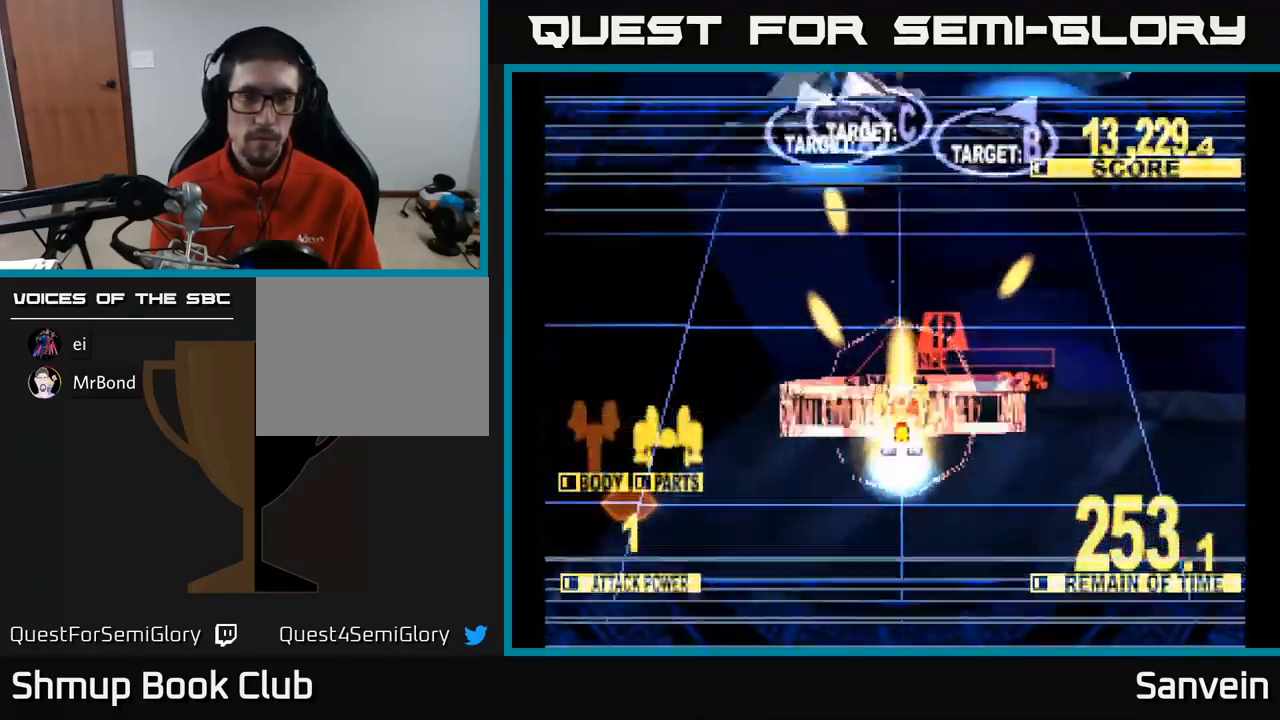
{"buttons": ["X", "DPAD_UP", "DPAD_RIGHT"], "left_stick": "center", "right_stick": "center", "events": [[467, "DPAD_RIGHT", "down"]]}
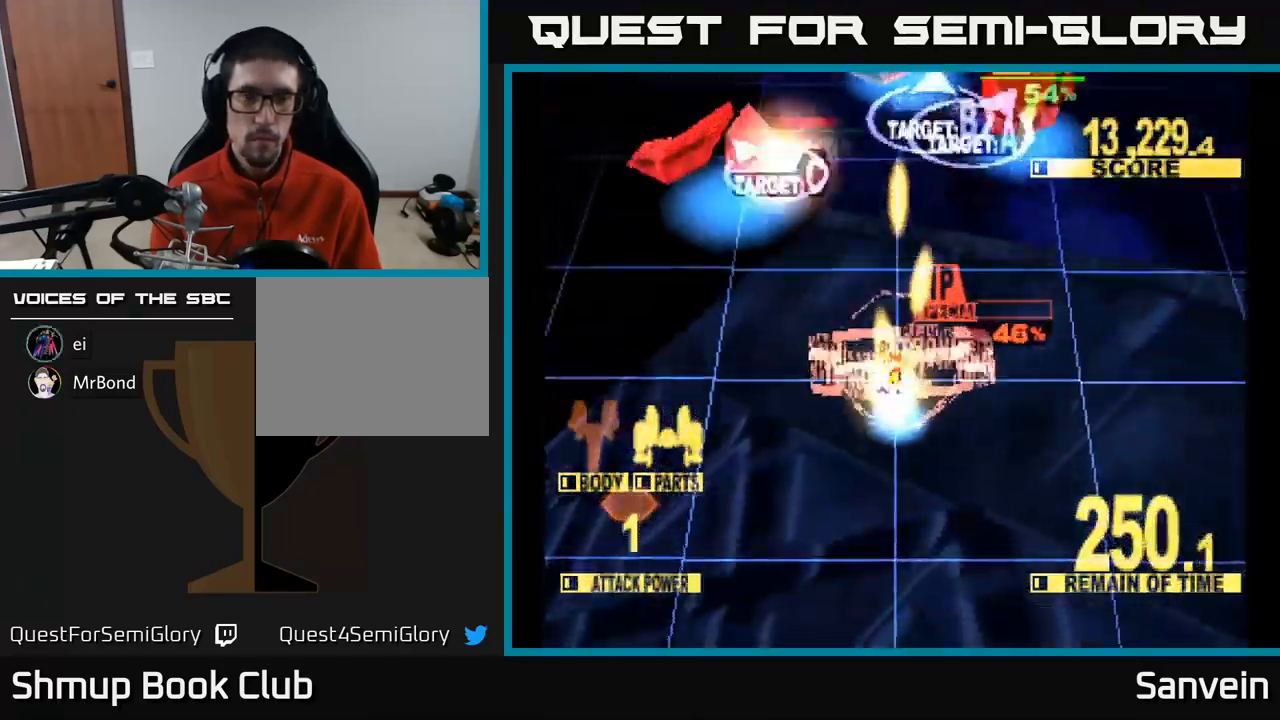
{"buttons": ["X", "DPAD_UP", "DPAD_RIGHT"], "left_stick": "center", "right_stick": "center", "events": []}
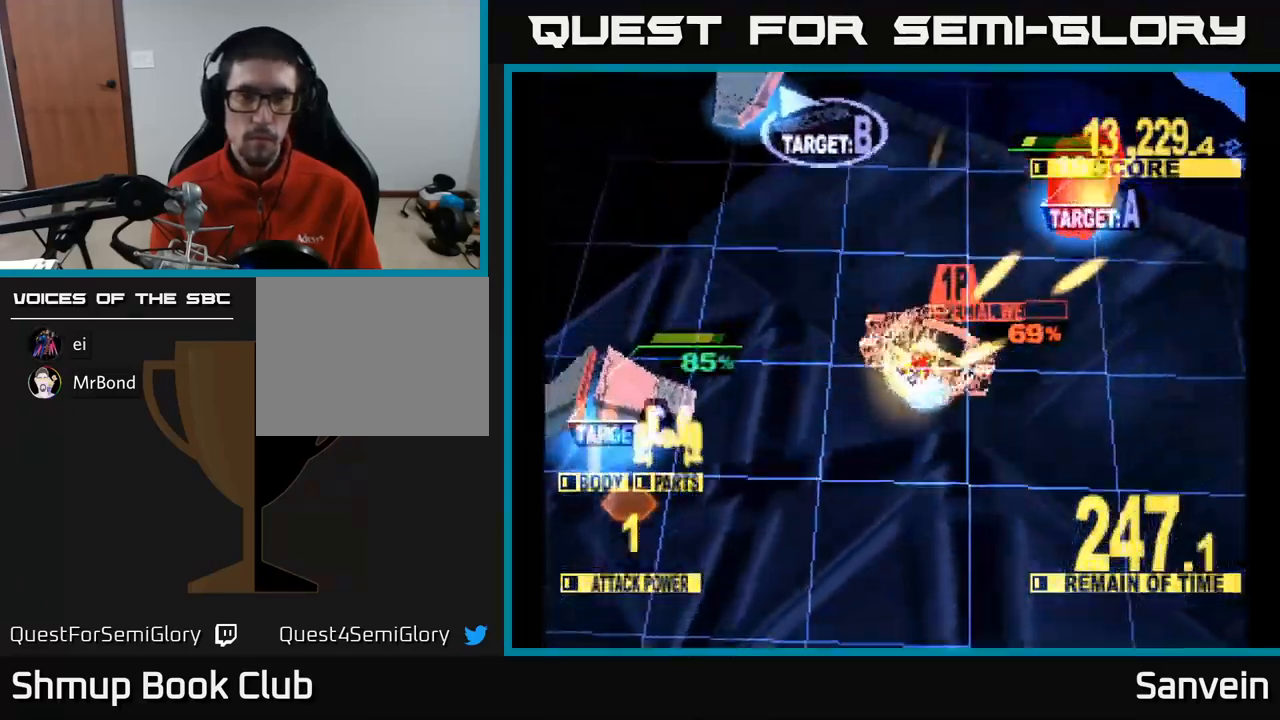
{"buttons": ["X", "DPAD_DOWN", "DPAD_LEFT"], "left_stick": "center", "right_stick": "center", "events": [[17, "DPAD_RIGHT", "up"], [50, "DPAD_LEFT", "down"], [67, "DPAD_UP", "up"], [100, "DPAD_DOWN", "down"], [117, "X", "up"], [217, "X", "down"]]}
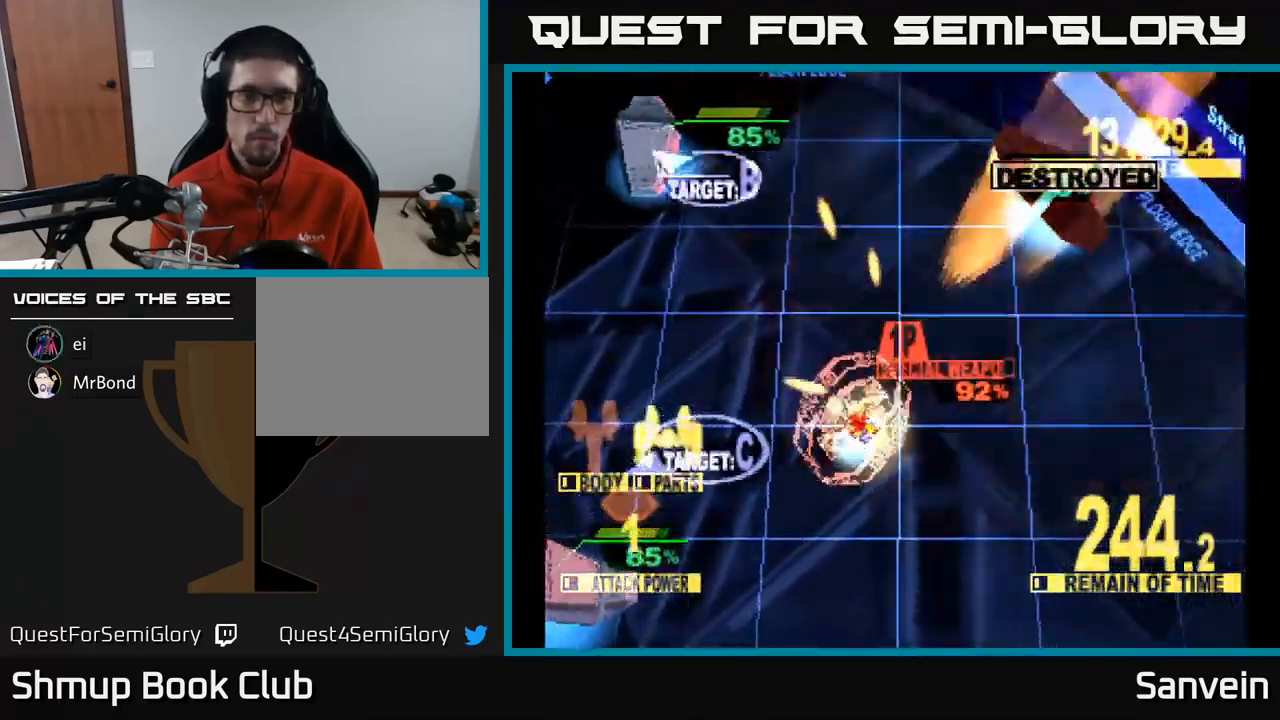
{"buttons": ["A", "X", "DPAD_DOWN", "DPAD_LEFT"], "left_stick": "center", "right_stick": "center", "events": [[84, "A", "down"], [200, "A", "up"], [300, "A", "down"], [434, "A", "up"], [484, "A", "down"]]}
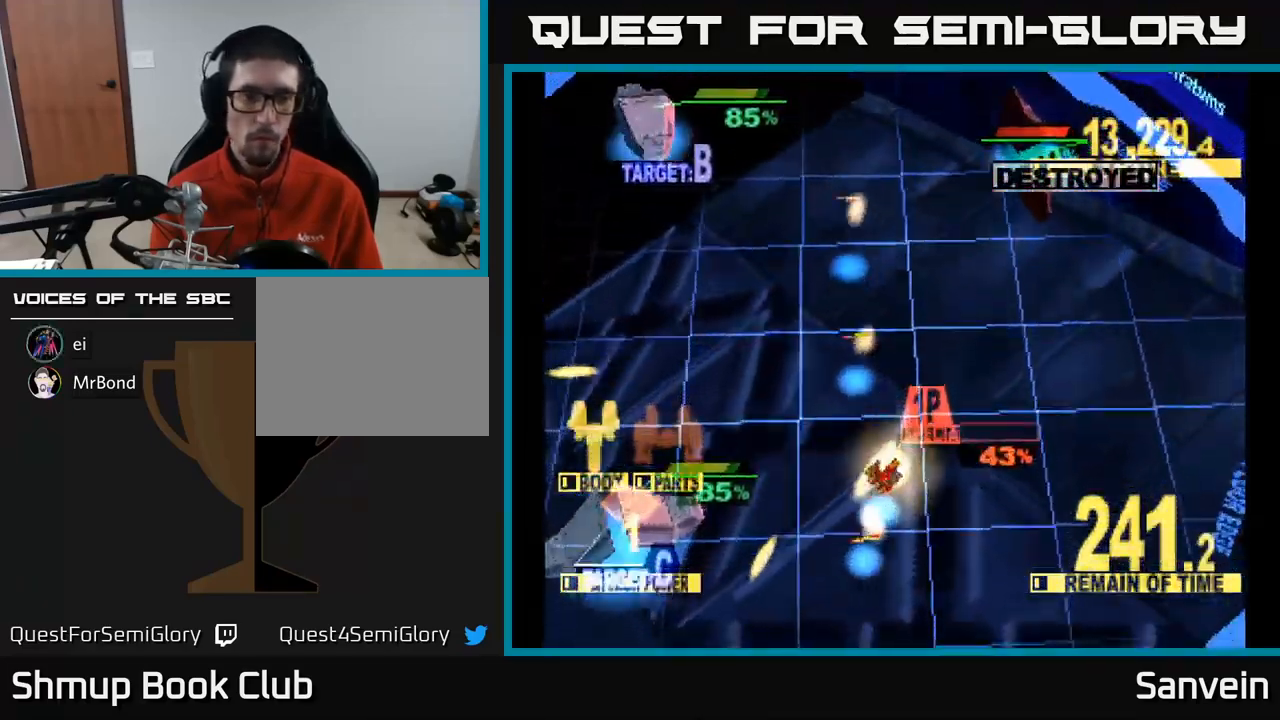
{"buttons": ["X", "DPAD_UP", "DPAD_LEFT"], "left_stick": "center", "right_stick": "center", "events": [[34, "DPAD_DOWN", "up"], [100, "DPAD_UP", "down"], [117, "A", "up"]]}